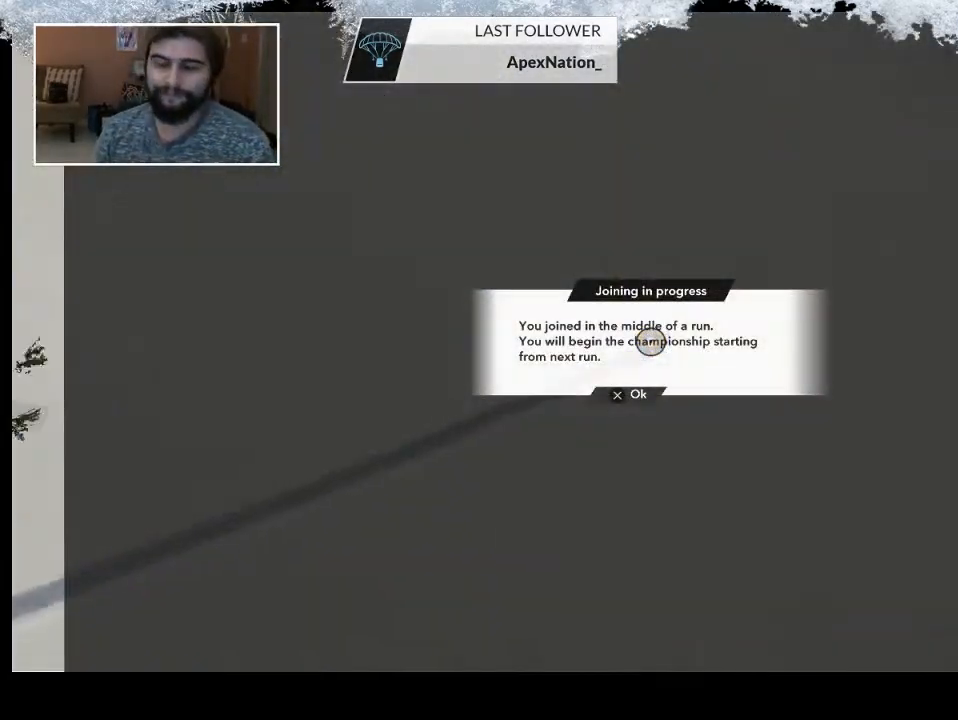
Gameplay with a controller (PlayStation layout); each line is a JSON object with the inputs held at the frame after it. "events" lists button and stick changes between this image and that frame as [ms after this image, input, new state], when the widget could be followed in between.
{"buttons": ["CROSS"], "left_stick": "center", "right_stick": "center", "events": [[400, "CROSS", "down"]]}
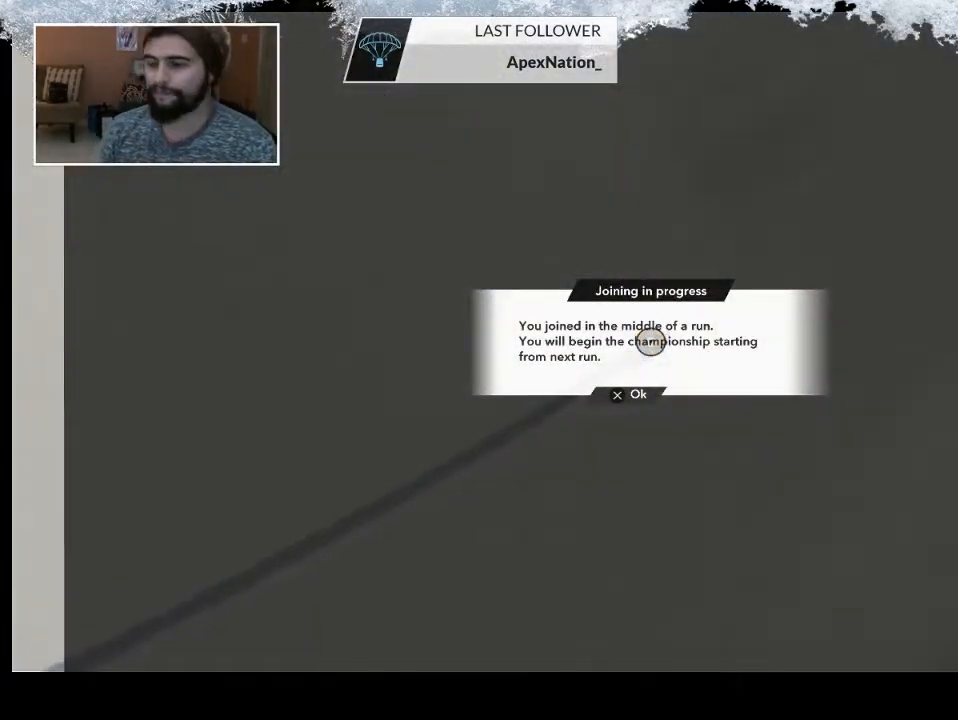
{"buttons": [], "left_stick": "center", "right_stick": "center", "events": [[67, "CROSS", "up"]]}
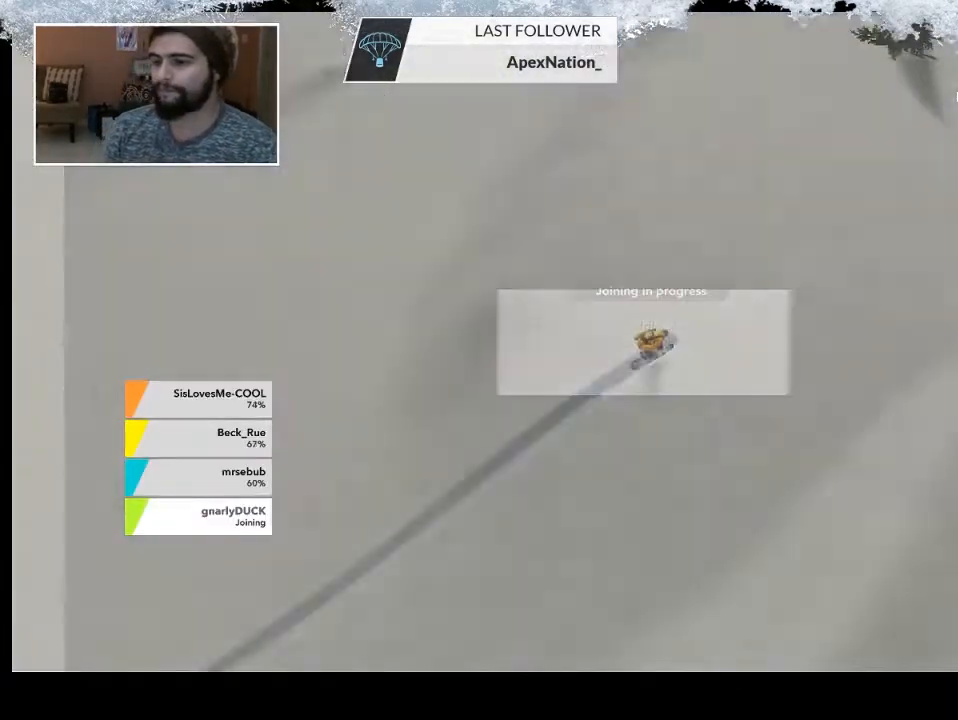
{"buttons": [], "left_stick": "center", "right_stick": "center", "events": []}
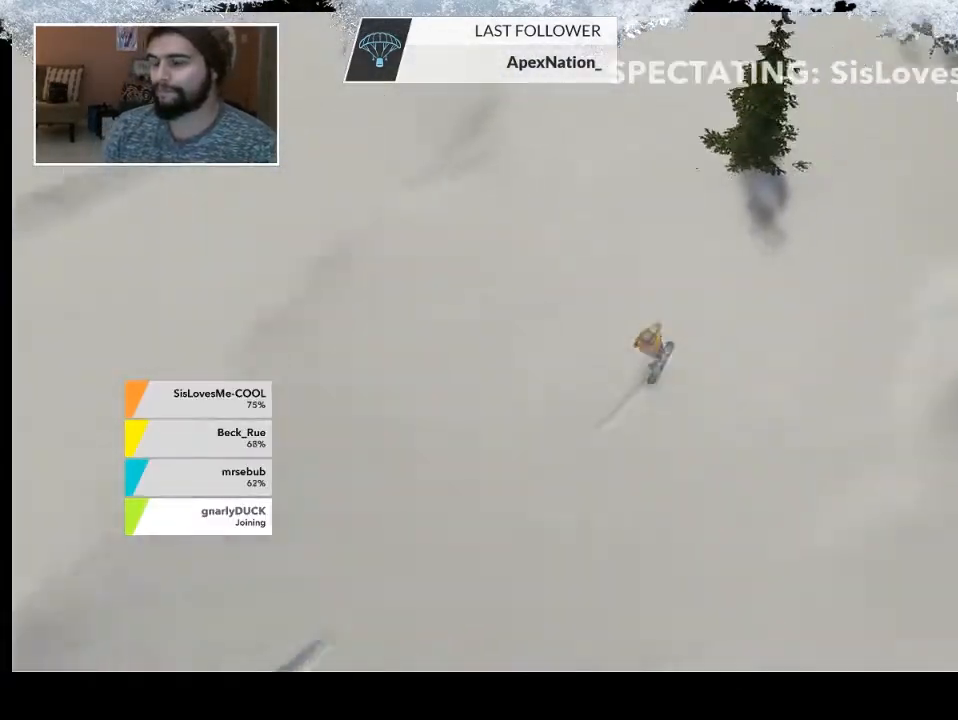
{"buttons": [], "left_stick": "center", "right_stick": "center", "events": [[100, "L1", "down"], [233, "L1", "up"], [333, "L1", "down"], [467, "L1", "up"]]}
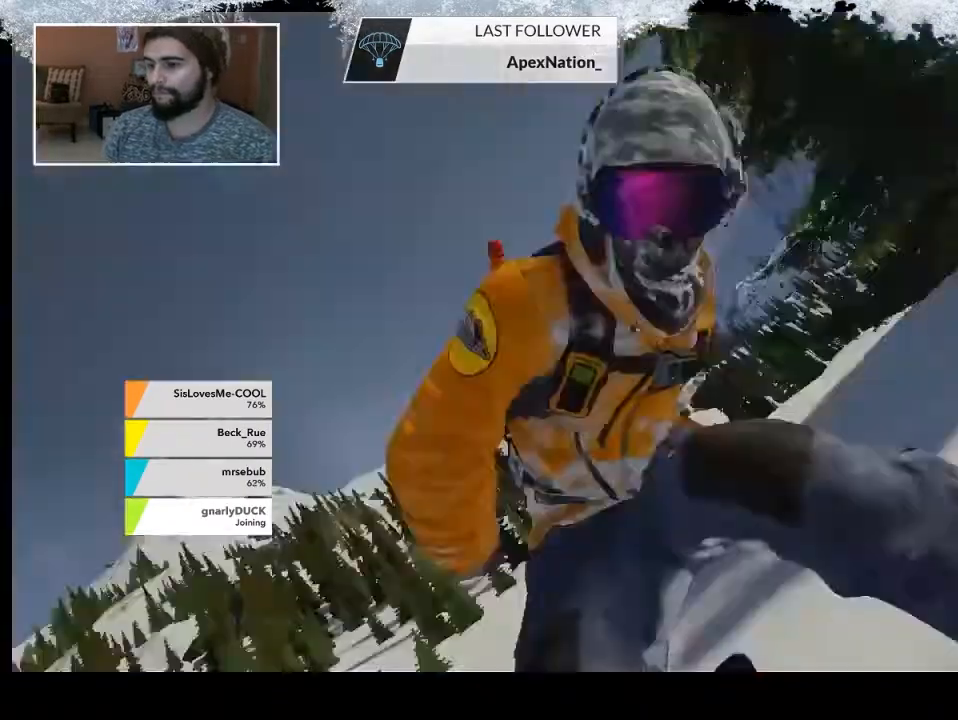
{"buttons": ["L1"], "left_stick": "center", "right_stick": "center", "events": [[467, "L1", "down"]]}
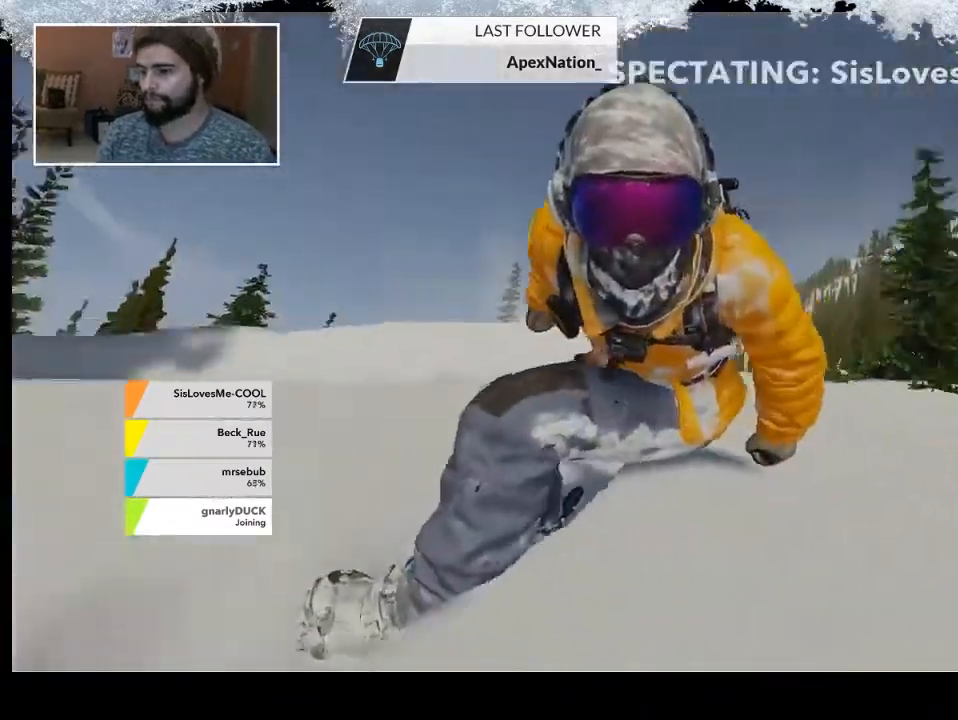
{"buttons": [], "left_stick": "center", "right_stick": "center", "events": [[167, "L1", "up"]]}